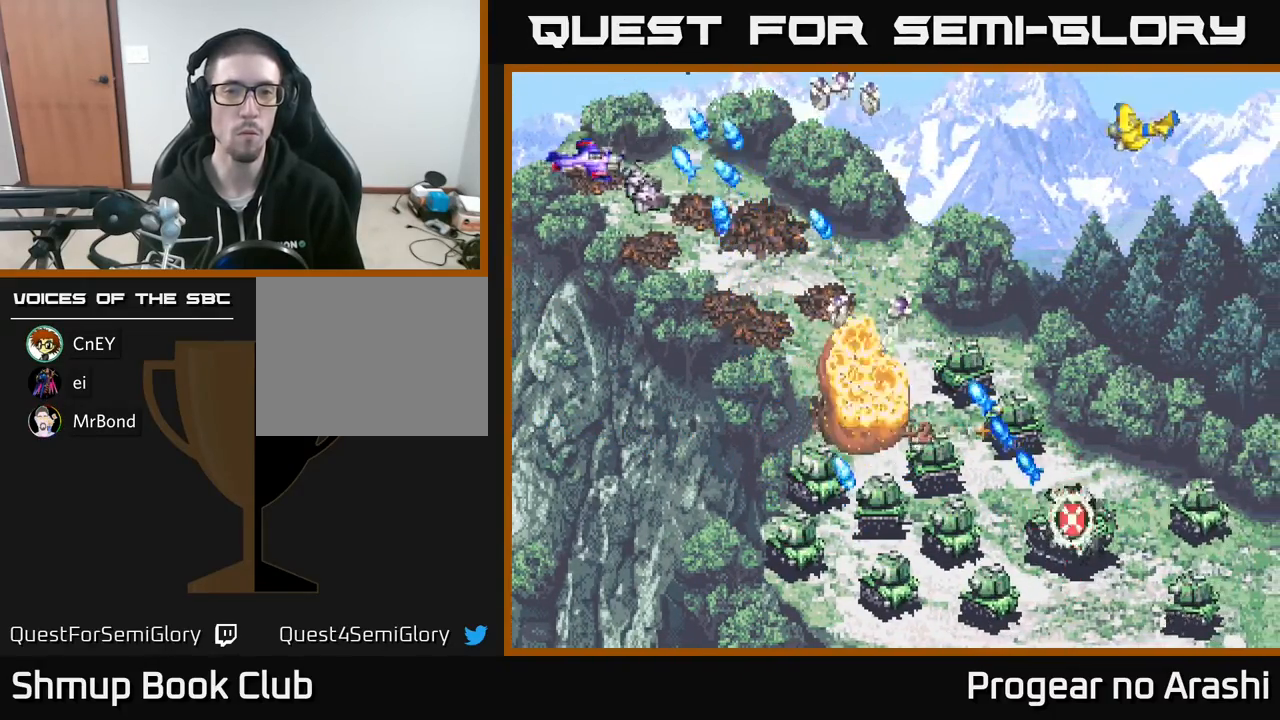
Gameplay with a controller (Xbox layout); each line is a JSON object with the inputs held at the frame after it. "events" lists button and stick changes between this image and that frame as [ms after this image, input, new state], when the widget could be followed in between. Not read: right_stick.
{"buttons": ["A", "DPAD_UP"], "left_stick": "center", "events": [[183, "DPAD_RIGHT", "down"], [350, "DPAD_DOWN", "up"], [367, "A", "down"], [483, "DPAD_RIGHT", "up"], [500, "DPAD_UP", "down"]]}
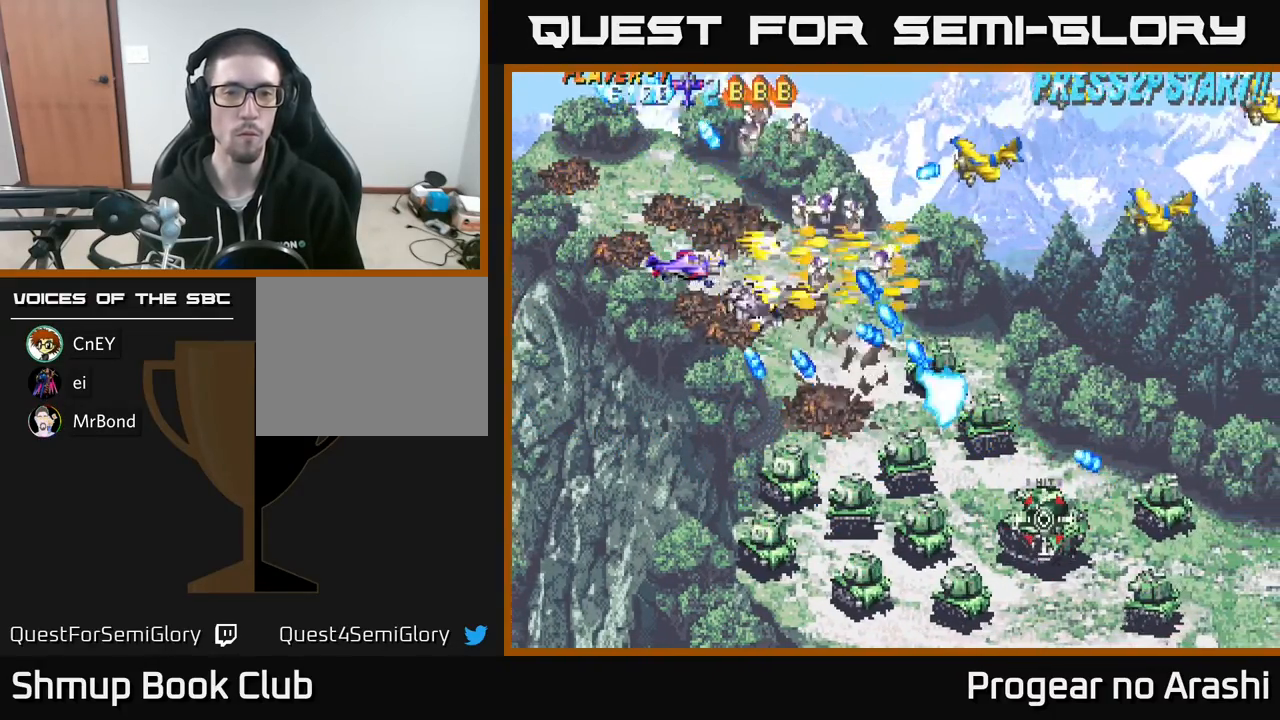
{"buttons": ["X", "DPAD_DOWN", "DPAD_LEFT"], "left_stick": "center", "events": [[50, "DPAD_LEFT", "down"], [300, "A", "up"], [367, "DPAD_UP", "up"], [417, "DPAD_DOWN", "down"], [417, "X", "down"]]}
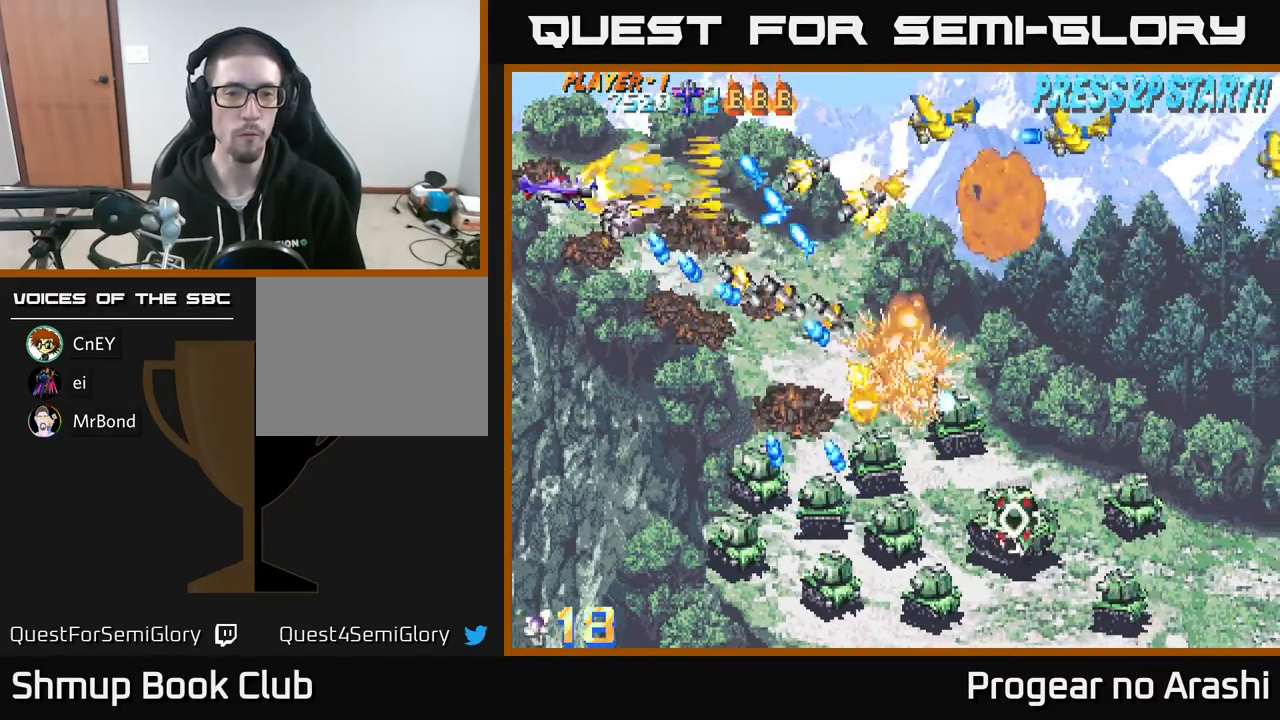
{"buttons": ["DPAD_DOWN"], "left_stick": "center", "events": [[200, "DPAD_LEFT", "up"], [200, "X", "up"]]}
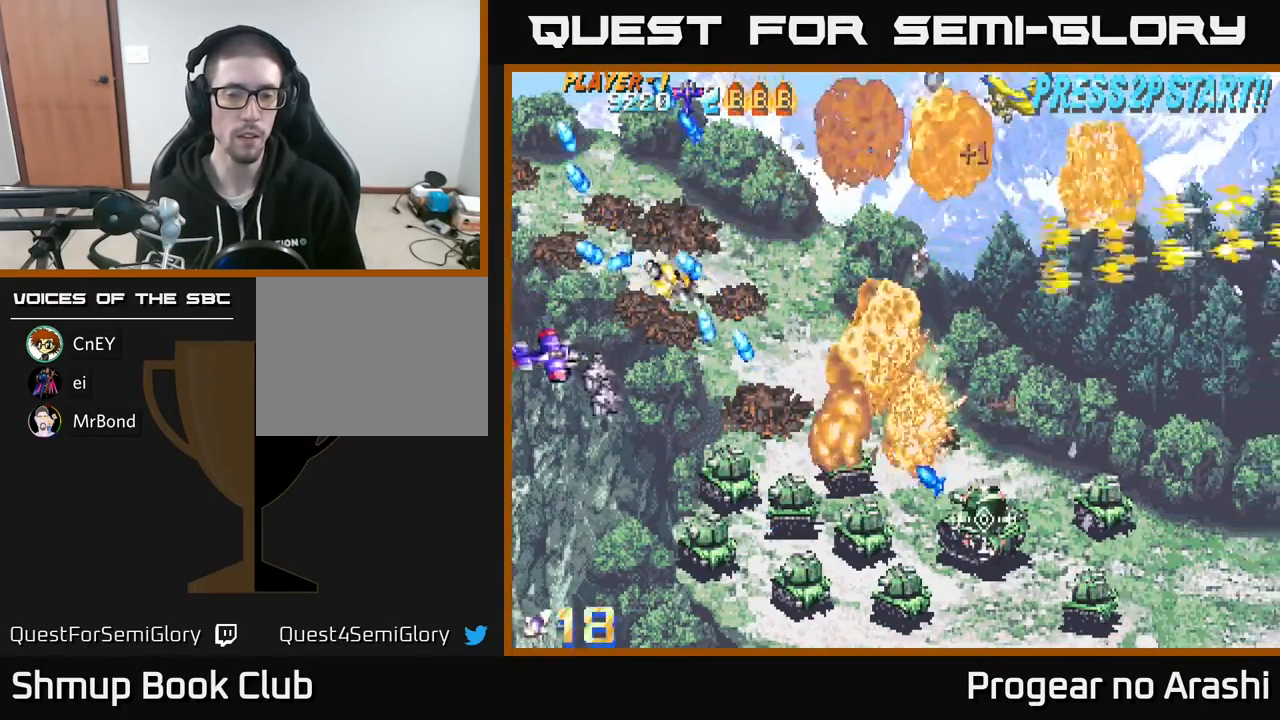
{"buttons": [], "left_stick": "center", "events": [[317, "DPAD_DOWN", "up"]]}
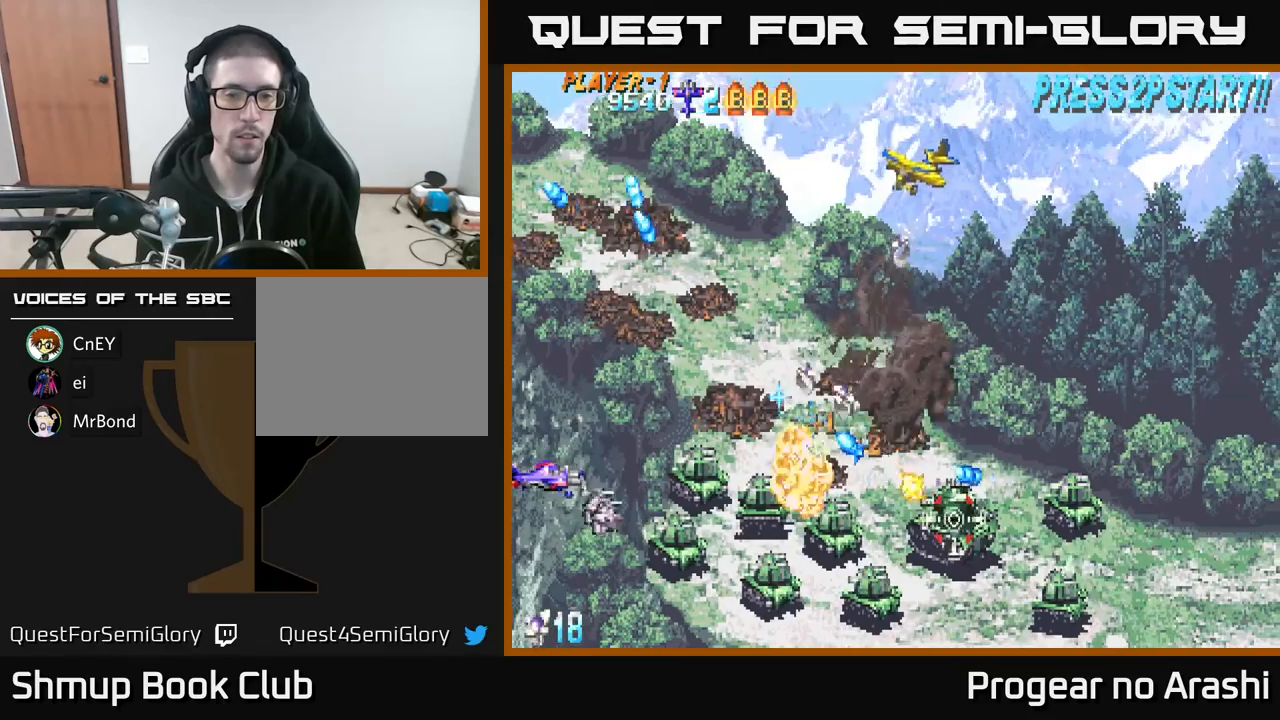
{"buttons": [], "left_stick": "center", "events": [[367, "DPAD_UP", "down"], [483, "DPAD_UP", "up"]]}
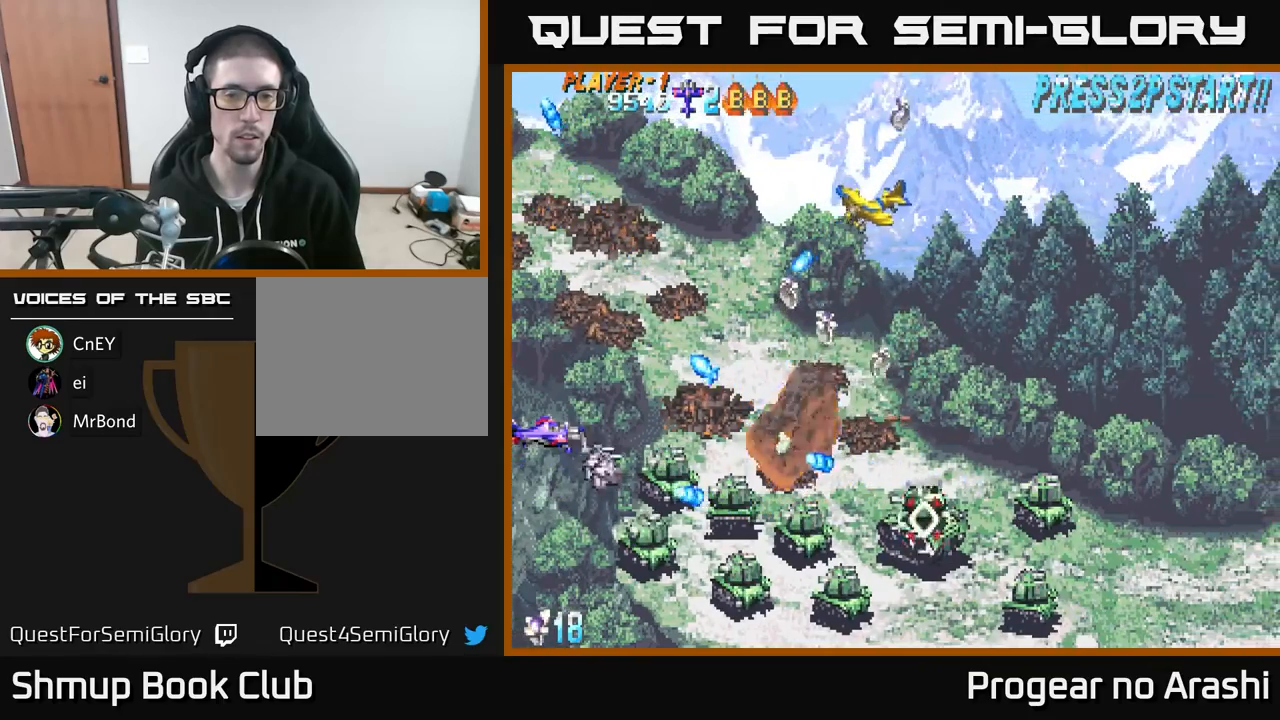
{"buttons": ["A", "DPAD_UP", "DPAD_LEFT"], "left_stick": "center", "events": [[183, "DPAD_UP", "down"], [300, "DPAD_RIGHT", "down"], [300, "DPAD_UP", "up"], [400, "A", "down"], [400, "DPAD_UP", "down"], [417, "DPAD_RIGHT", "up"], [483, "DPAD_LEFT", "down"]]}
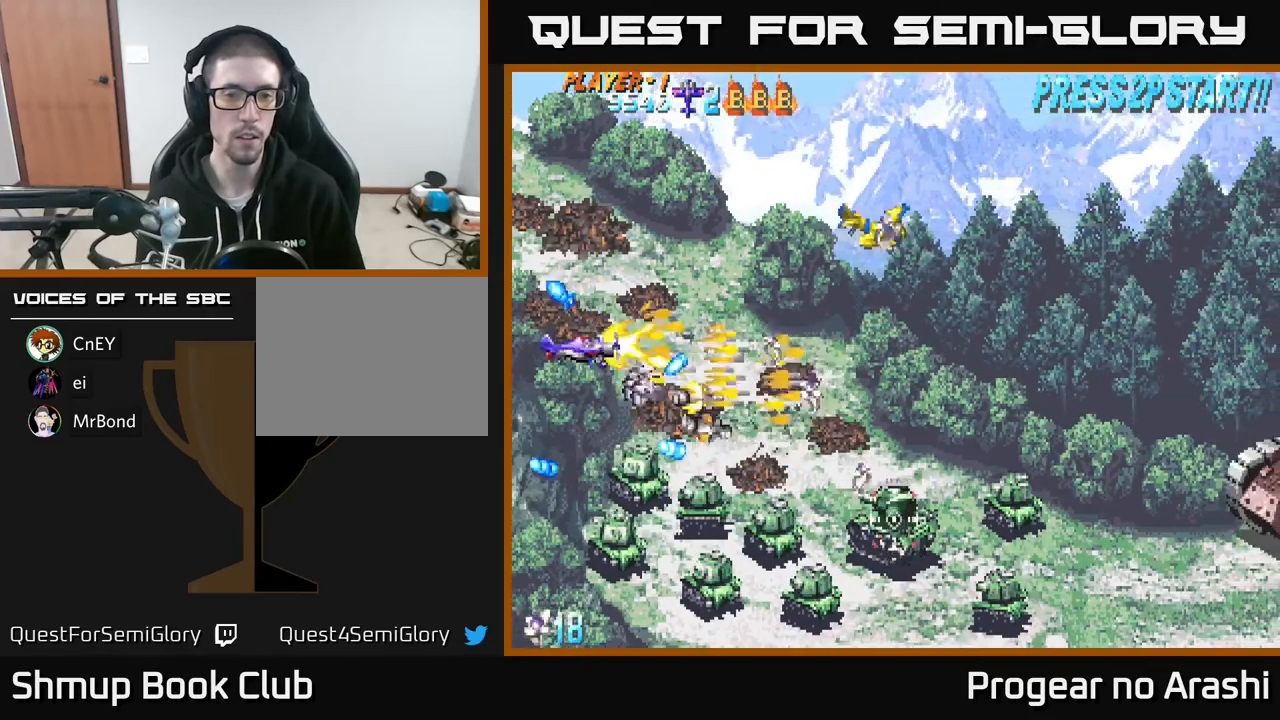
{"buttons": ["X", "DPAD_UP", "DPAD_LEFT"], "left_stick": "center", "events": [[100, "DPAD_LEFT", "up"], [133, "DPAD_RIGHT", "down"], [367, "DPAD_RIGHT", "up"], [433, "DPAD_LEFT", "down"], [483, "A", "up"], [483, "X", "down"]]}
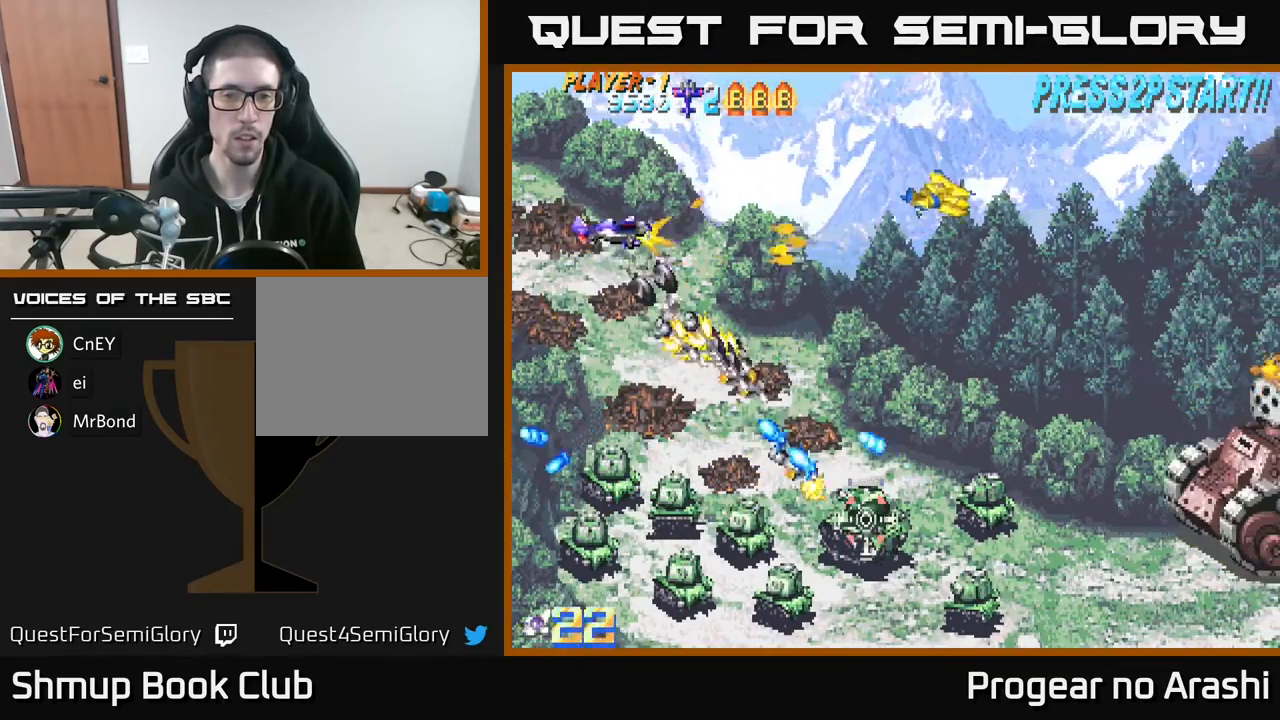
{"buttons": ["DPAD_RIGHT"], "left_stick": "center"}
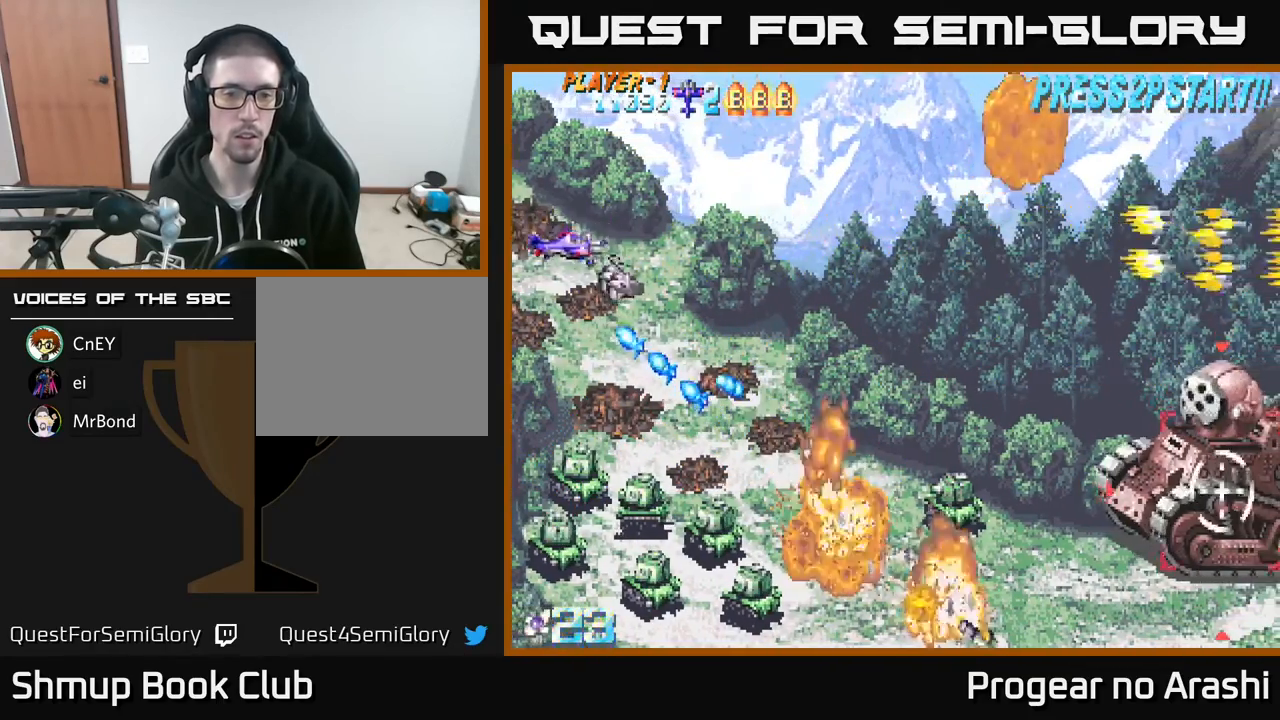
{"buttons": ["DPAD_DOWN"], "left_stick": "center", "events": [[17, "DPAD_UP", "down"], [133, "DPAD_UP", "up"], [217, "DPAD_DOWN", "down"], [417, "DPAD_RIGHT", "up"]]}
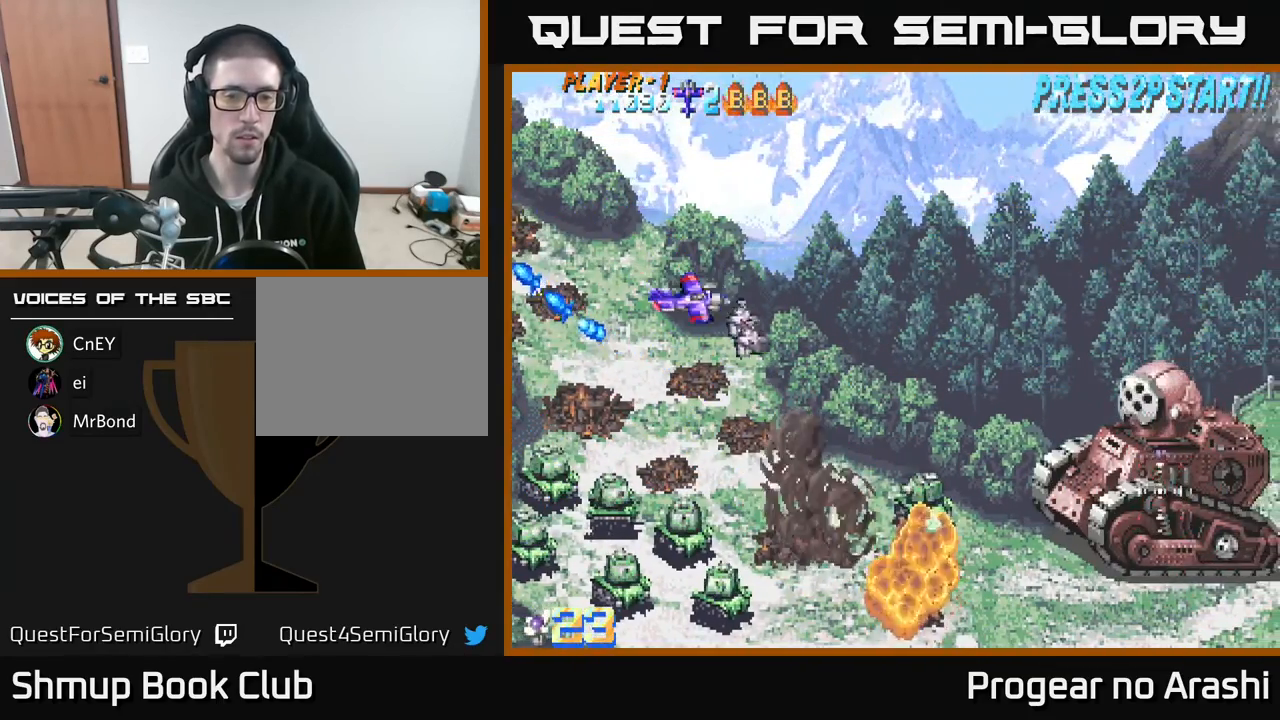
{"buttons": ["DPAD_DOWN", "DPAD_LEFT"], "left_stick": "center", "events": [[67, "DPAD_LEFT", "down"], [250, "DPAD_LEFT", "up"], [300, "DPAD_LEFT", "down"]]}
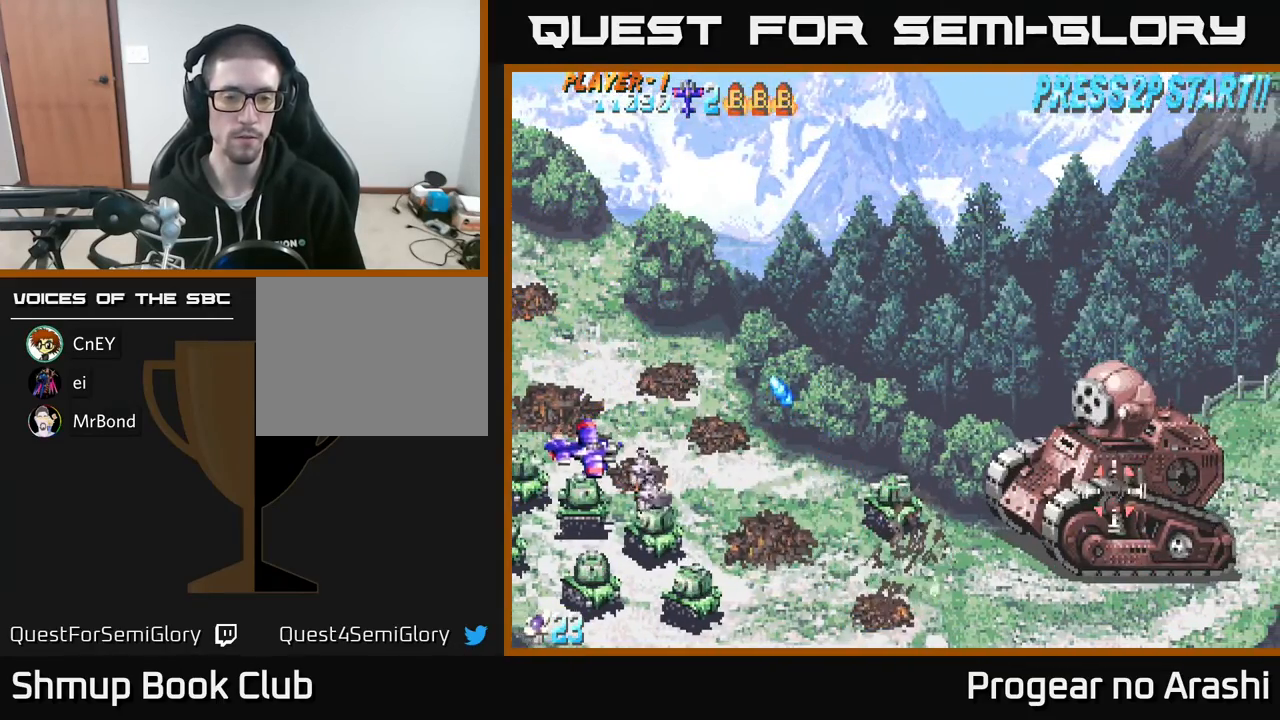
{"buttons": ["DPAD_DOWN"], "left_stick": "center", "events": [[100, "DPAD_DOWN", "up"], [200, "DPAD_DOWN", "down"], [233, "DPAD_LEFT", "up"], [283, "DPAD_DOWN", "up"], [417, "DPAD_DOWN", "down"]]}
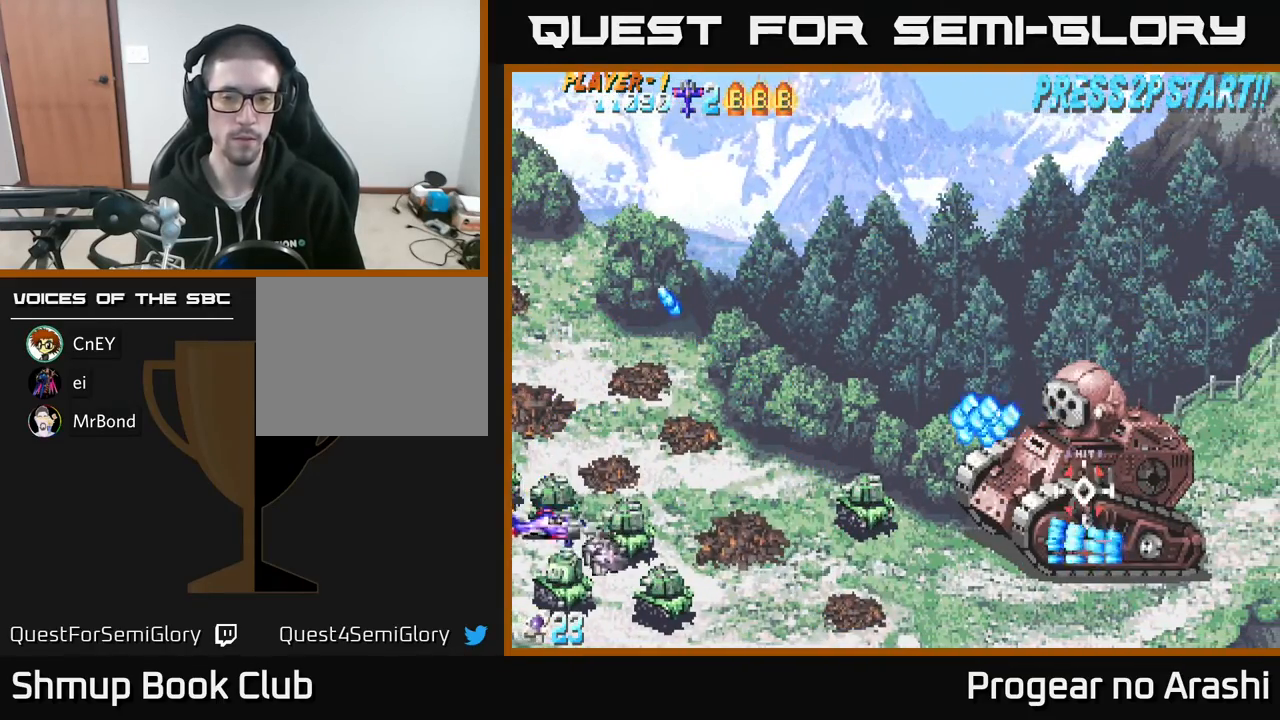
{"buttons": [], "left_stick": "center", "events": [[50, "DPAD_DOWN", "up"]]}
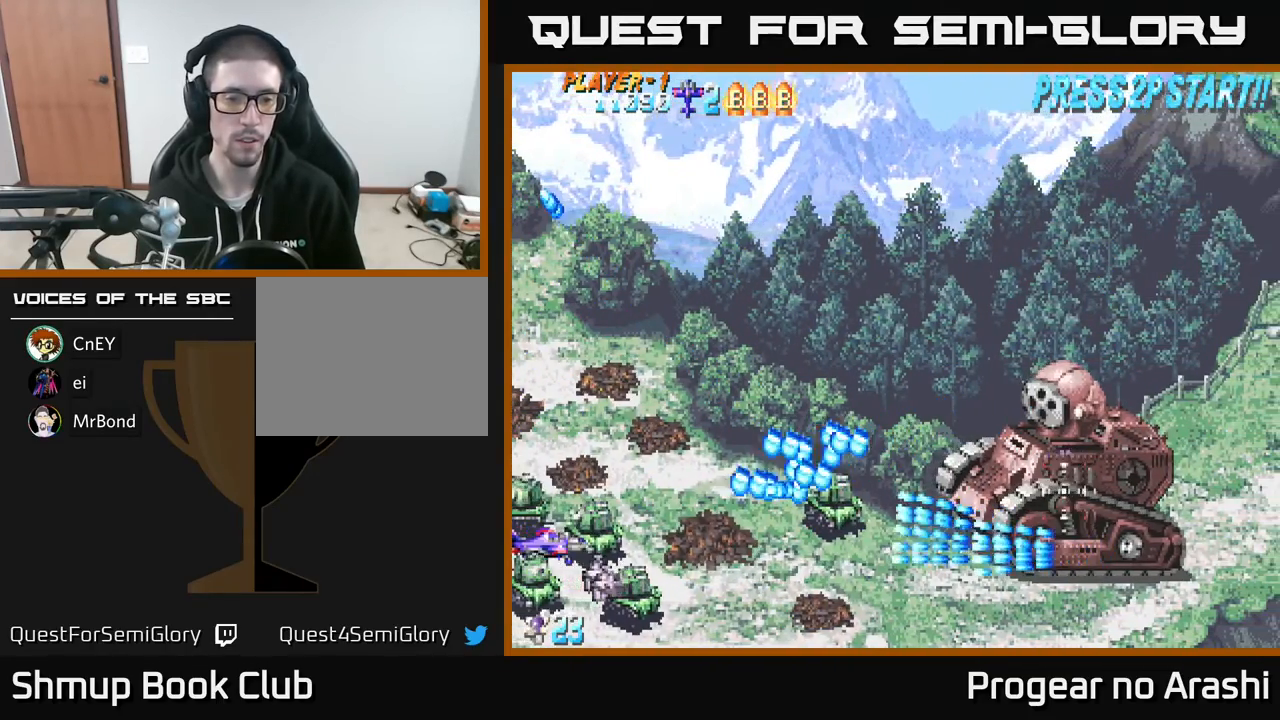
{"buttons": ["X", "DPAD_UP", "DPAD_LEFT"], "left_stick": "center", "events": [[183, "DPAD_LEFT", "down"], [300, "DPAD_UP", "down"], [350, "X", "down"]]}
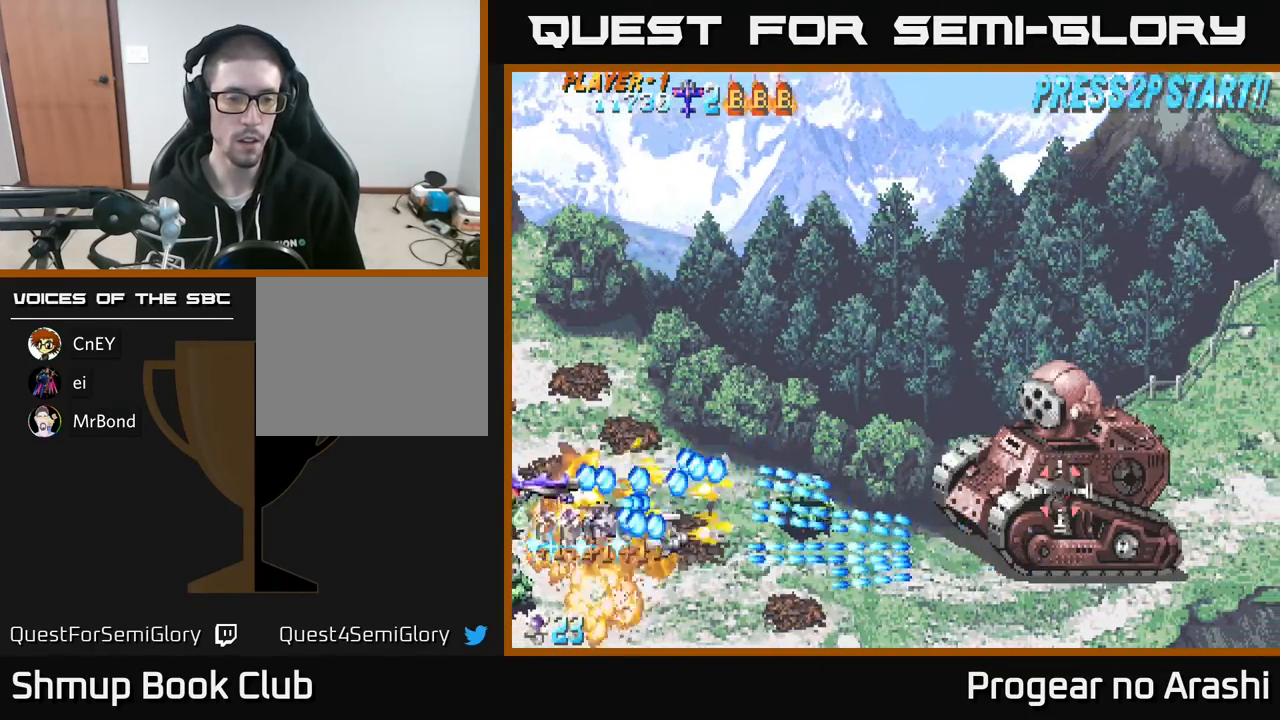
{"buttons": ["A", "DPAD_UP", "DPAD_RIGHT"], "left_stick": "center", "events": [[217, "DPAD_LEFT", "up"], [367, "DPAD_RIGHT", "down"], [383, "A", "down"], [450, "X", "up"]]}
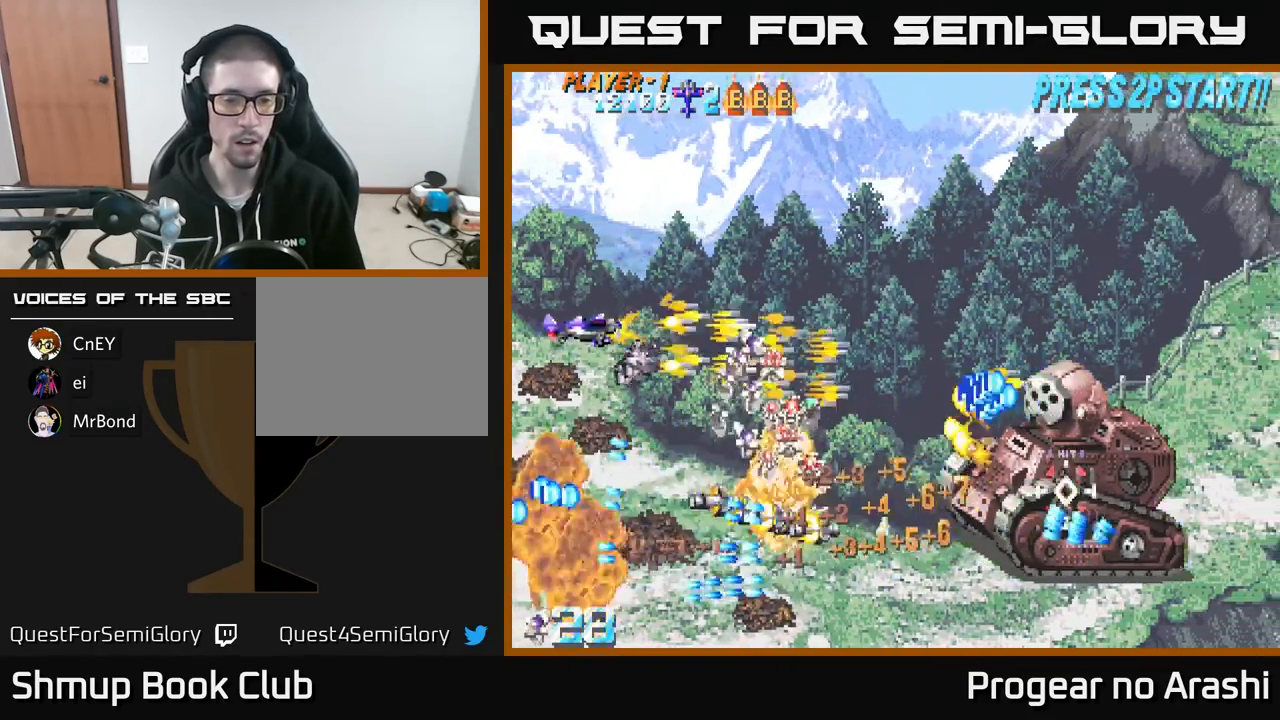
{"buttons": ["X", "DPAD_DOWN"], "left_stick": "center", "events": [[183, "DPAD_UP", "up"], [217, "DPAD_DOWN", "down"], [250, "DPAD_RIGHT", "up"], [283, "A", "up"], [283, "DPAD_RIGHT", "down"], [333, "X", "down"], [433, "DPAD_RIGHT", "up"]]}
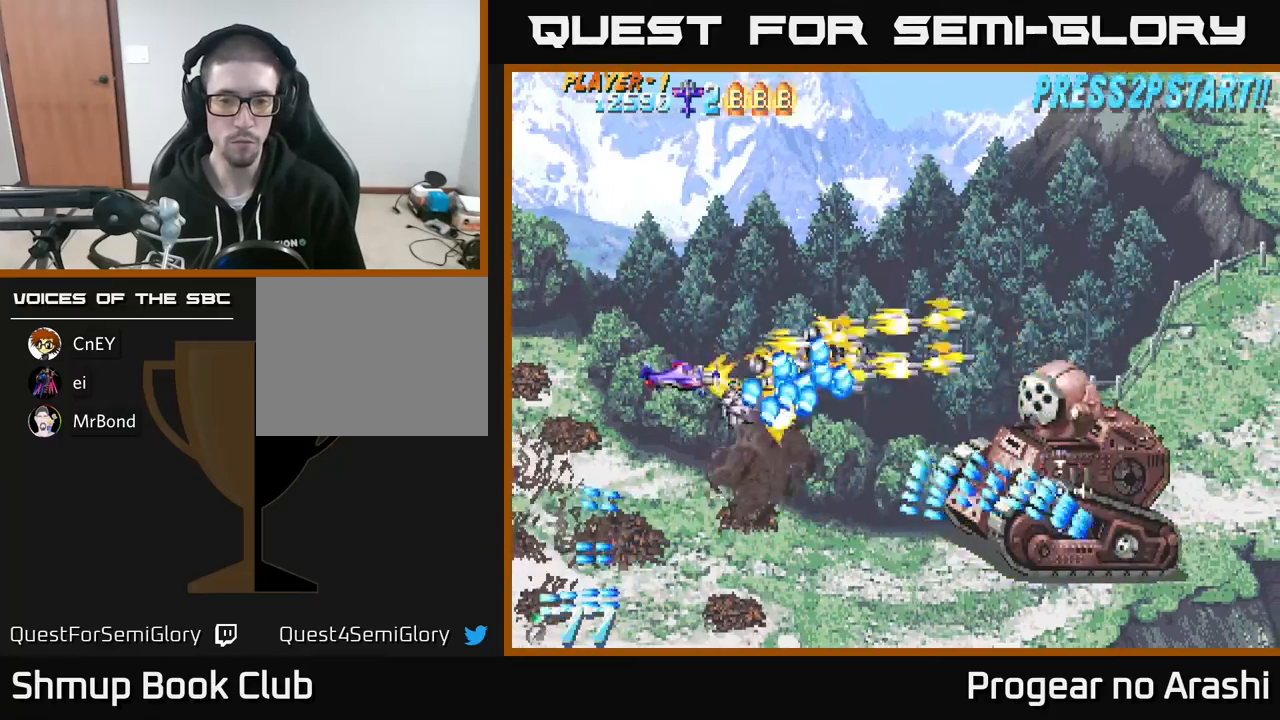
{"buttons": ["DPAD_DOWN", "DPAD_RIGHT"], "left_stick": "center", "events": [[83, "DPAD_LEFT", "down"], [283, "DPAD_LEFT", "up"], [383, "DPAD_RIGHT", "down"], [400, "X", "up"]]}
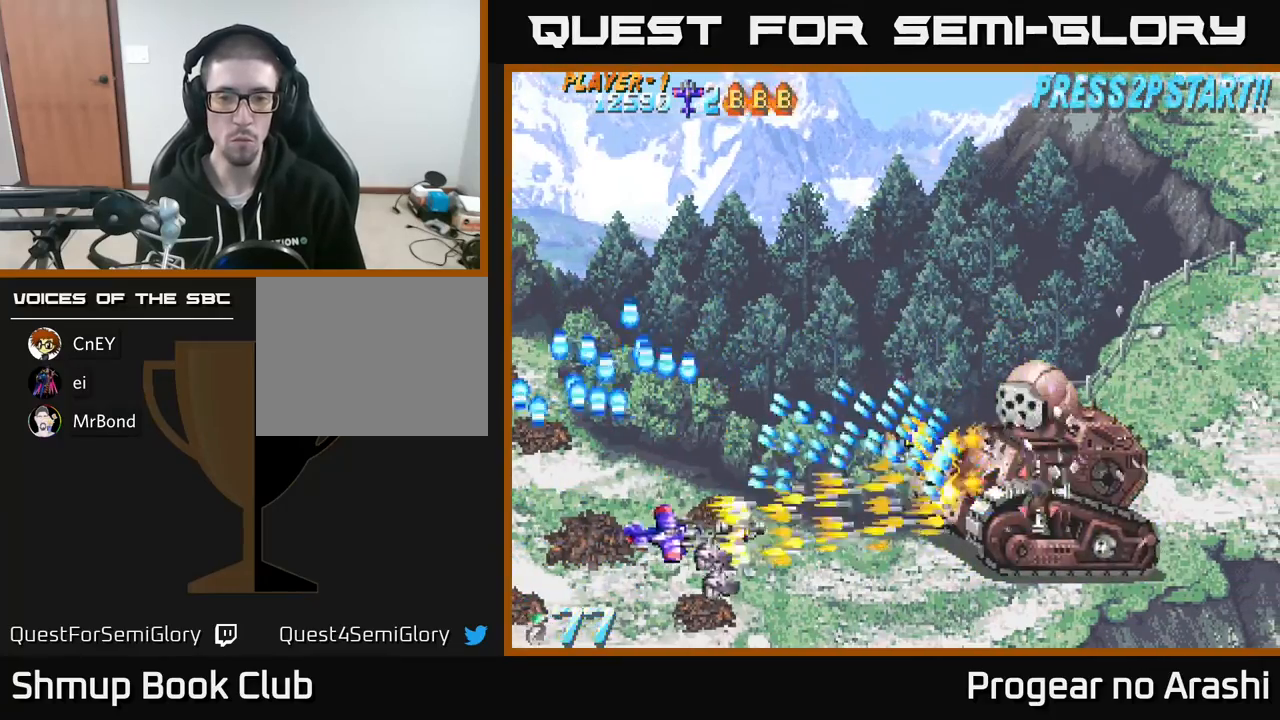
{"buttons": ["X", "DPAD_UP", "DPAD_RIGHT"], "left_stick": "center", "events": [[117, "DPAD_DOWN", "up"], [283, "DPAD_UP", "down"], [483, "X", "down"]]}
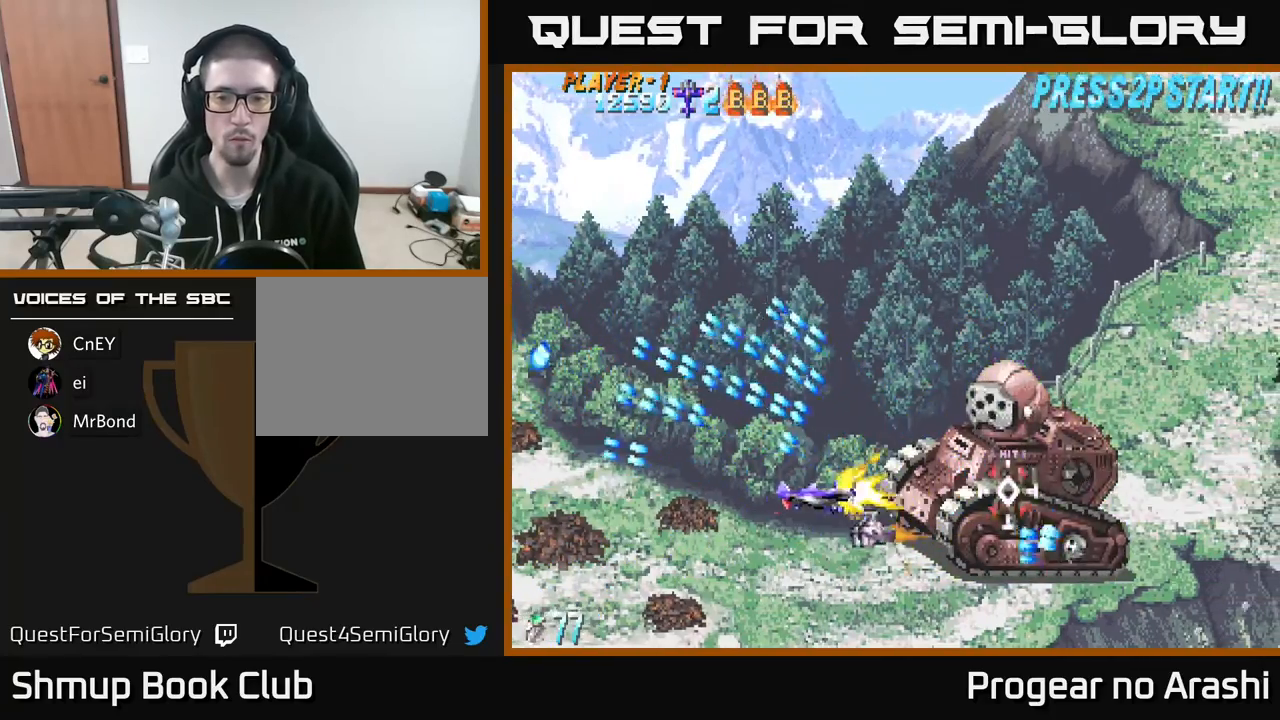
{"buttons": ["X", "DPAD_LEFT"], "left_stick": "center", "events": [[67, "DPAD_RIGHT", "up"], [117, "DPAD_LEFT", "down"], [183, "DPAD_UP", "up"], [383, "DPAD_DOWN", "down"], [450, "DPAD_DOWN", "up"]]}
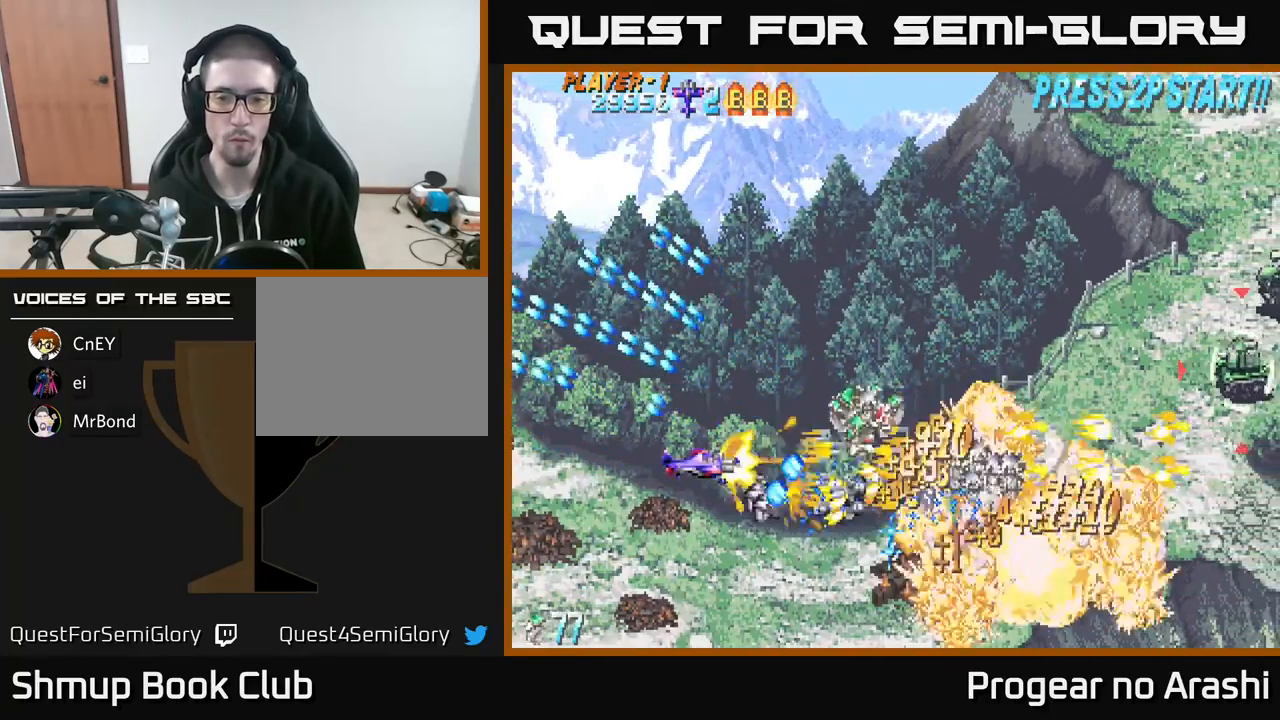
{"buttons": ["DPAD_UP", "DPAD_RIGHT"], "left_stick": "center", "events": [[83, "DPAD_UP", "down"], [100, "A", "down"], [133, "DPAD_LEFT", "up"], [150, "X", "up"], [217, "DPAD_RIGHT", "down"], [483, "A", "up"]]}
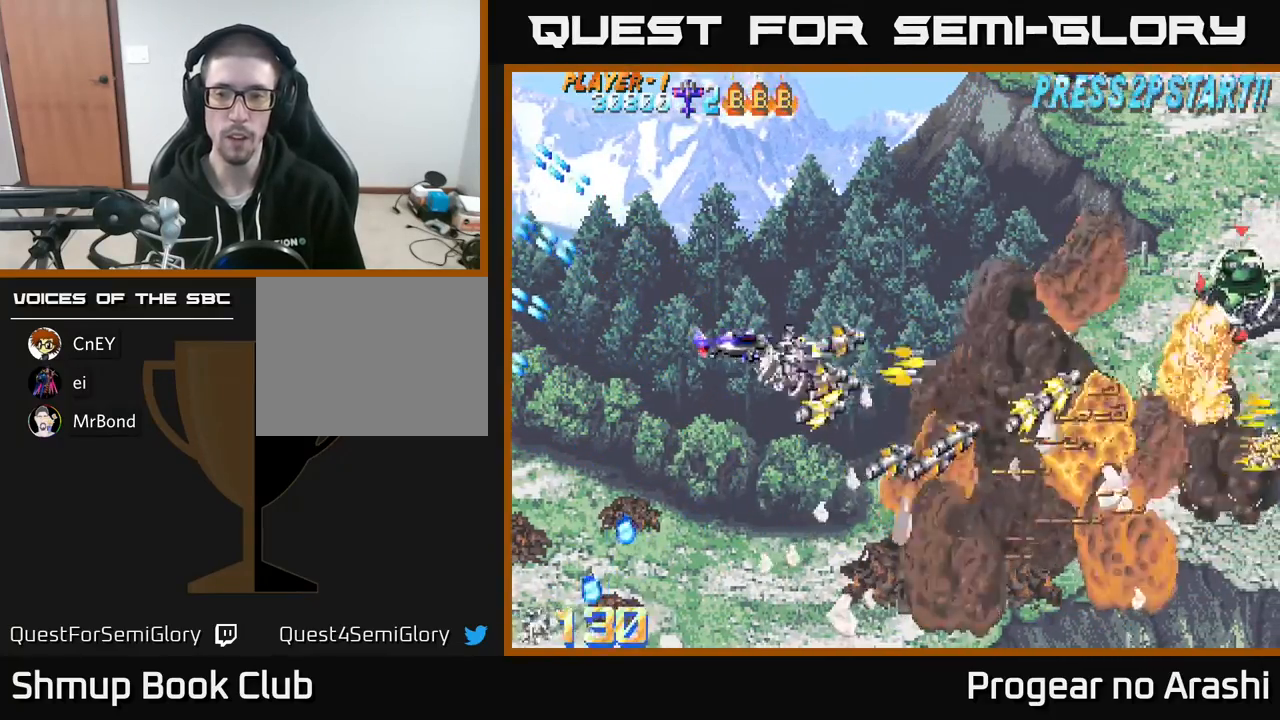
{"buttons": ["DPAD_DOWN"], "left_stick": "center", "events": [[83, "DPAD_UP", "up"], [317, "DPAD_RIGHT", "up"], [417, "DPAD_DOWN", "down"]]}
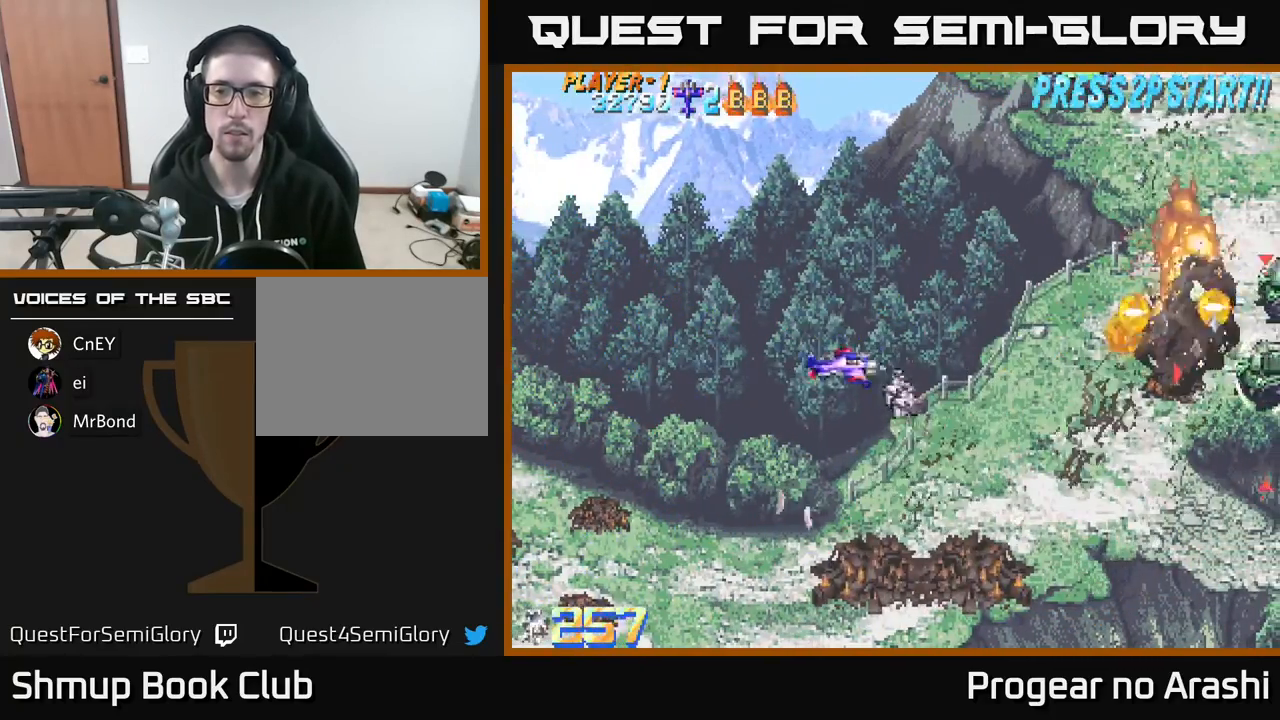
{"buttons": ["DPAD_DOWN", "DPAD_RIGHT"], "left_stick": "center", "events": [[183, "DPAD_RIGHT", "down"], [233, "DPAD_DOWN", "up"], [383, "DPAD_DOWN", "down"]]}
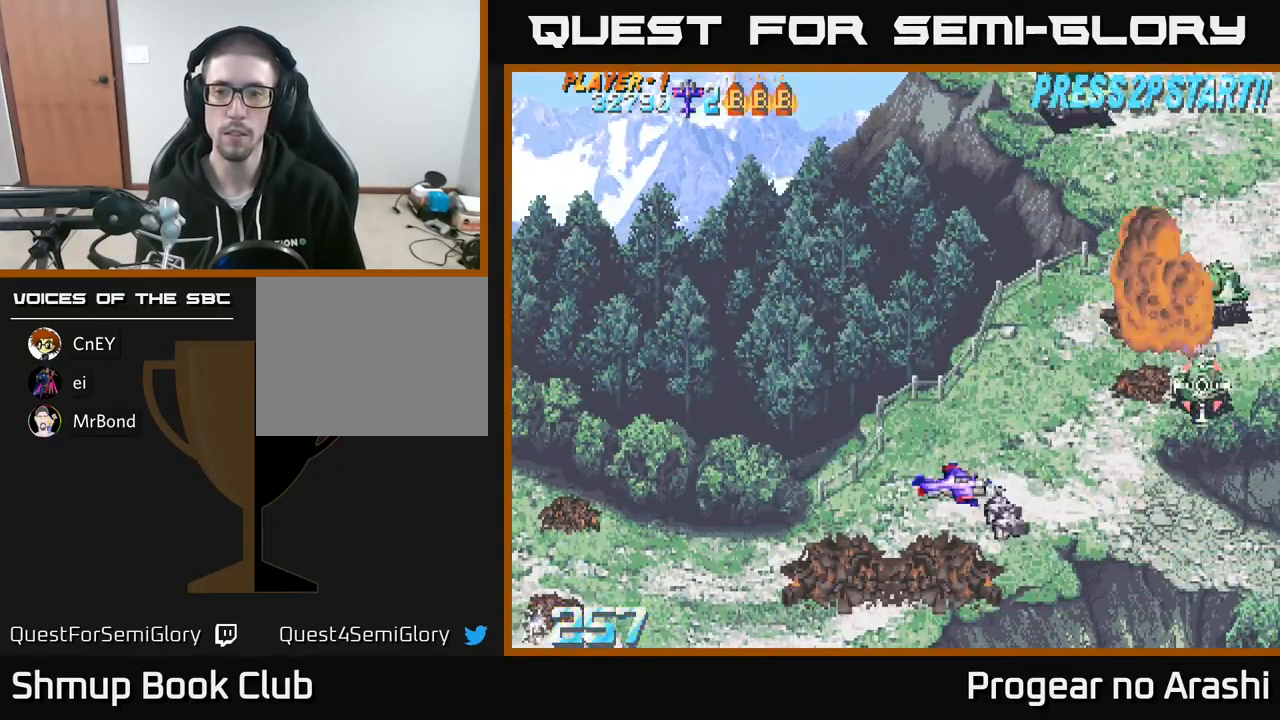
{"buttons": ["DPAD_RIGHT"], "left_stick": "center", "events": [[217, "DPAD_DOWN", "up"]]}
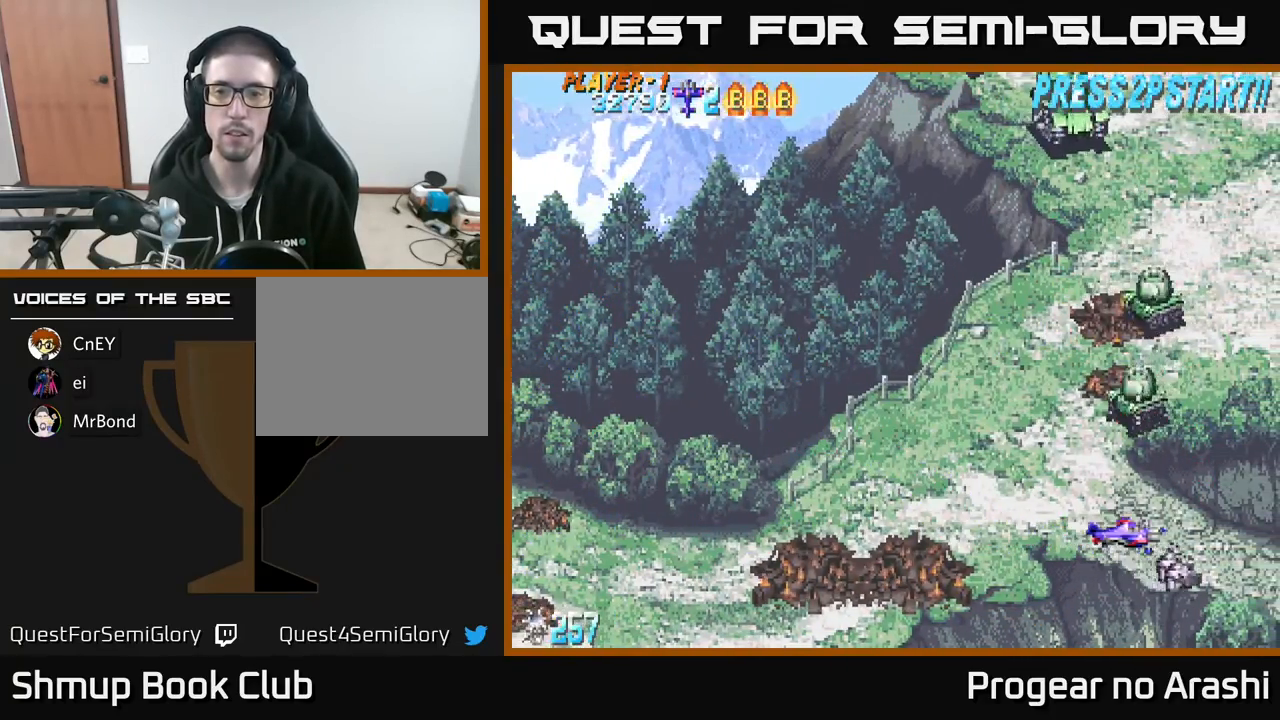
{"buttons": ["DPAD_DOWN", "DPAD_LEFT"], "left_stick": "center", "events": [[167, "DPAD_DOWN", "down"], [167, "DPAD_RIGHT", "up"], [200, "DPAD_LEFT", "down"]]}
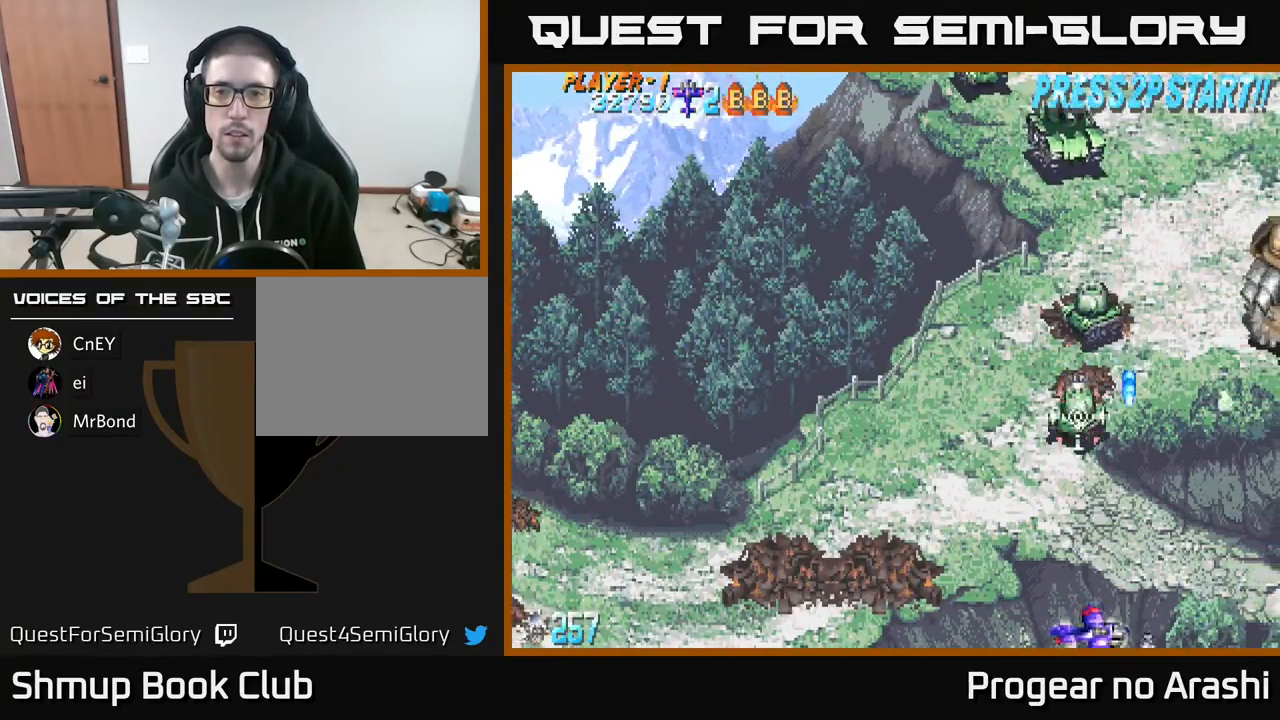
{"buttons": ["DPAD_UP", "DPAD_LEFT"], "left_stick": "center", "events": [[83, "DPAD_DOWN", "up"], [283, "DPAD_UP", "down"]]}
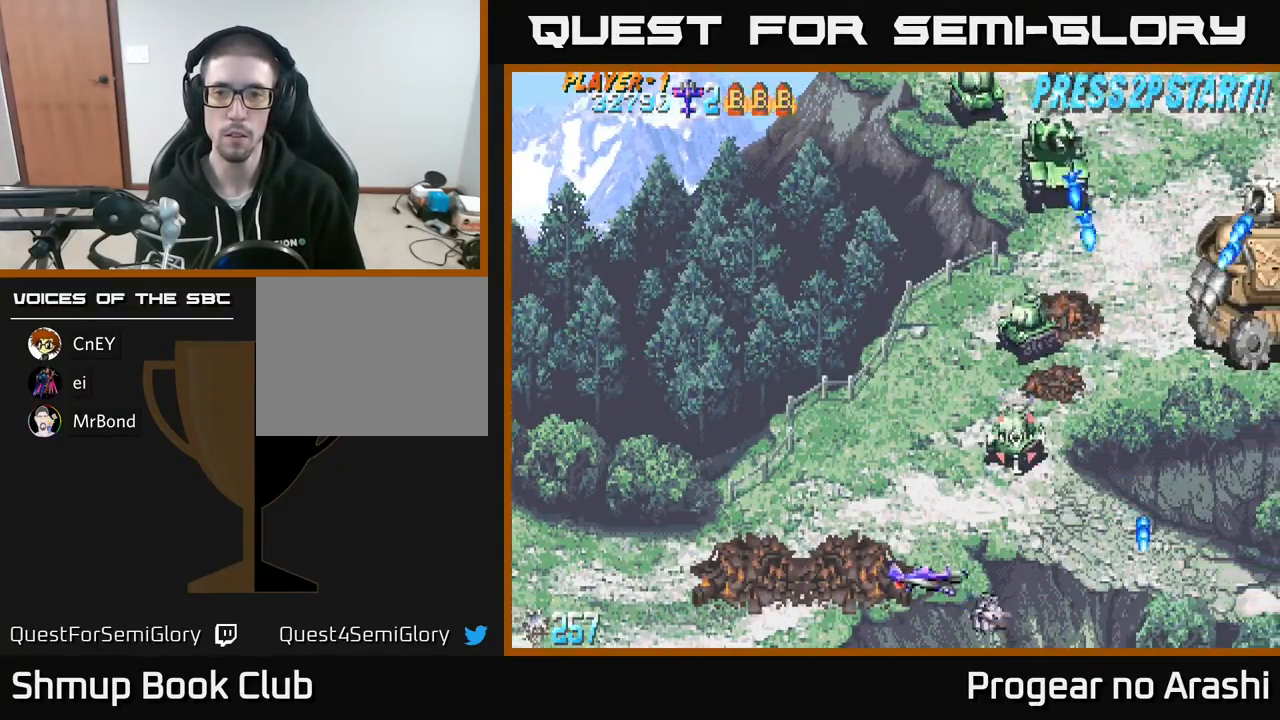
{"buttons": ["DPAD_LEFT"], "left_stick": "center", "events": [[200, "DPAD_UP", "up"], [333, "DPAD_LEFT", "up"], [450, "DPAD_LEFT", "down"]]}
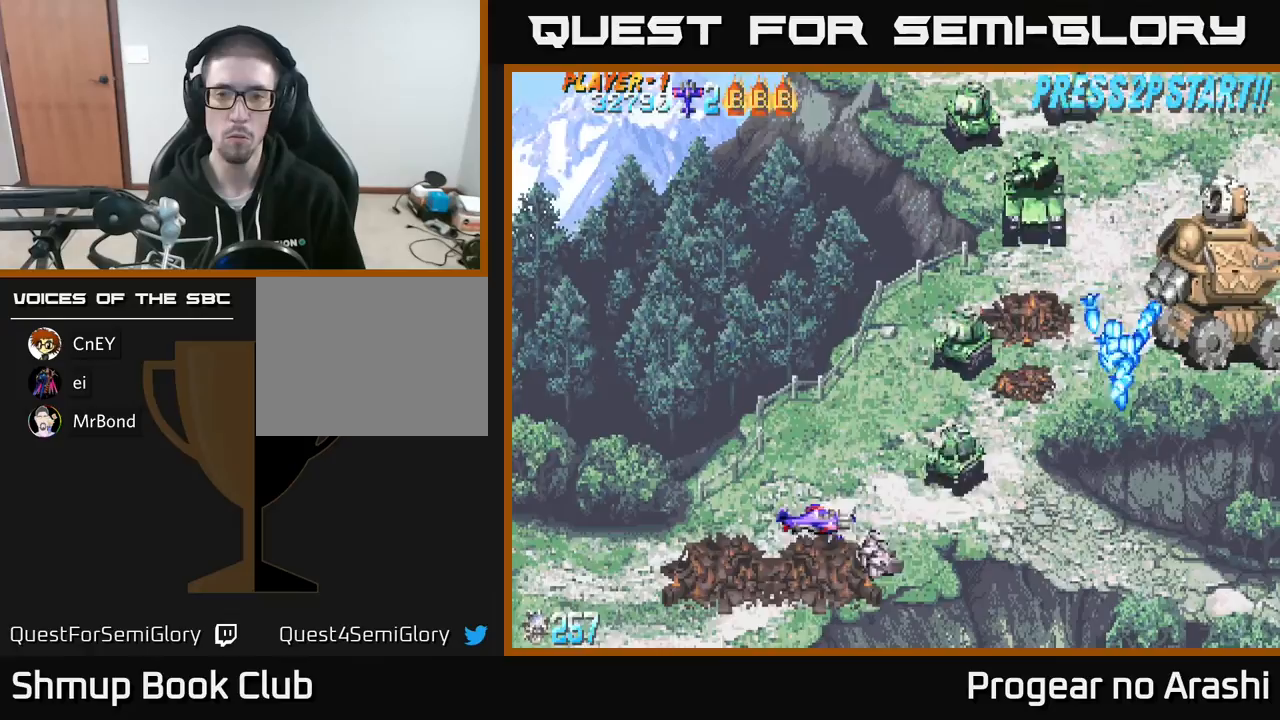
{"buttons": [], "left_stick": "center", "events": [[117, "DPAD_LEFT", "up"], [283, "DPAD_UP", "down"], [300, "DPAD_LEFT", "down"], [350, "DPAD_UP", "up"], [400, "DPAD_LEFT", "up"]]}
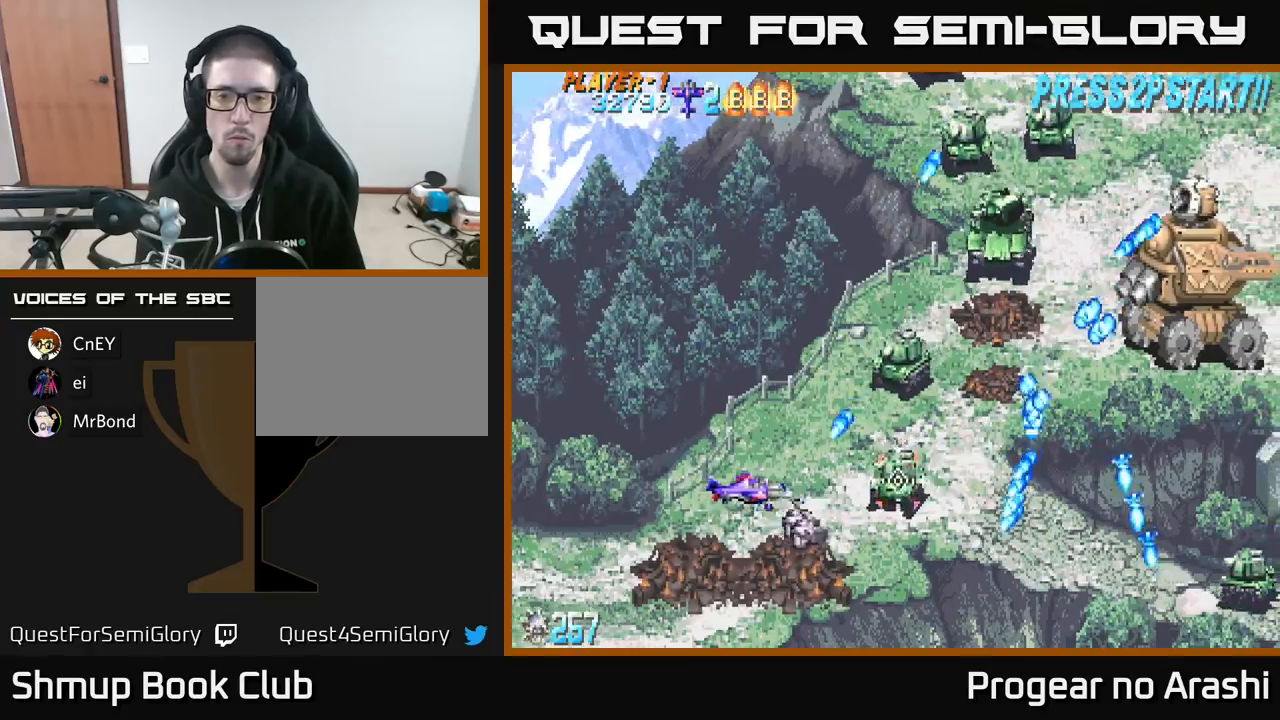
{"buttons": [], "left_stick": "center", "events": [[200, "DPAD_LEFT", "down"], [433, "DPAD_LEFT", "up"]]}
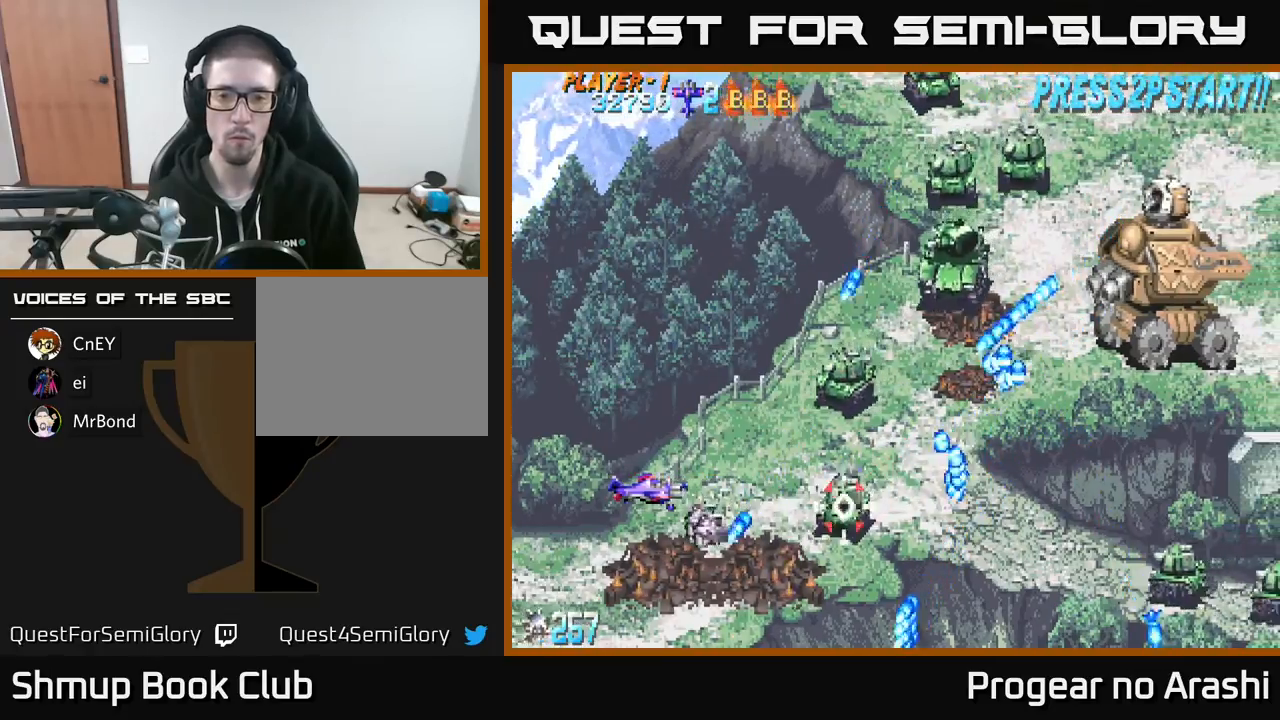
{"buttons": [], "left_stick": "center", "events": [[167, "DPAD_DOWN", "down"], [183, "DPAD_RIGHT", "down"], [267, "DPAD_DOWN", "up"], [267, "DPAD_RIGHT", "up"]]}
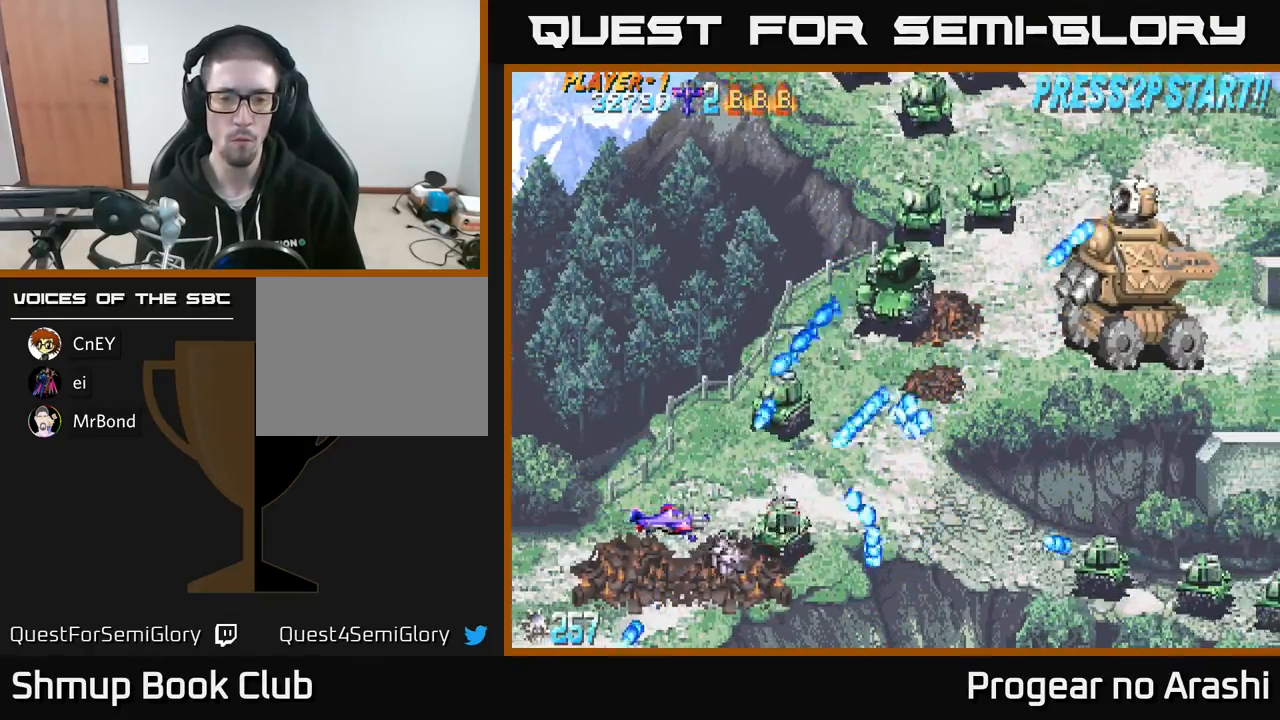
{"buttons": ["X", "DPAD_LEFT"], "left_stick": "center", "events": [[33, "DPAD_DOWN", "down"], [67, "DPAD_LEFT", "down"], [83, "DPAD_DOWN", "up"], [317, "DPAD_LEFT", "up"], [450, "DPAD_LEFT", "down"], [450, "X", "down"]]}